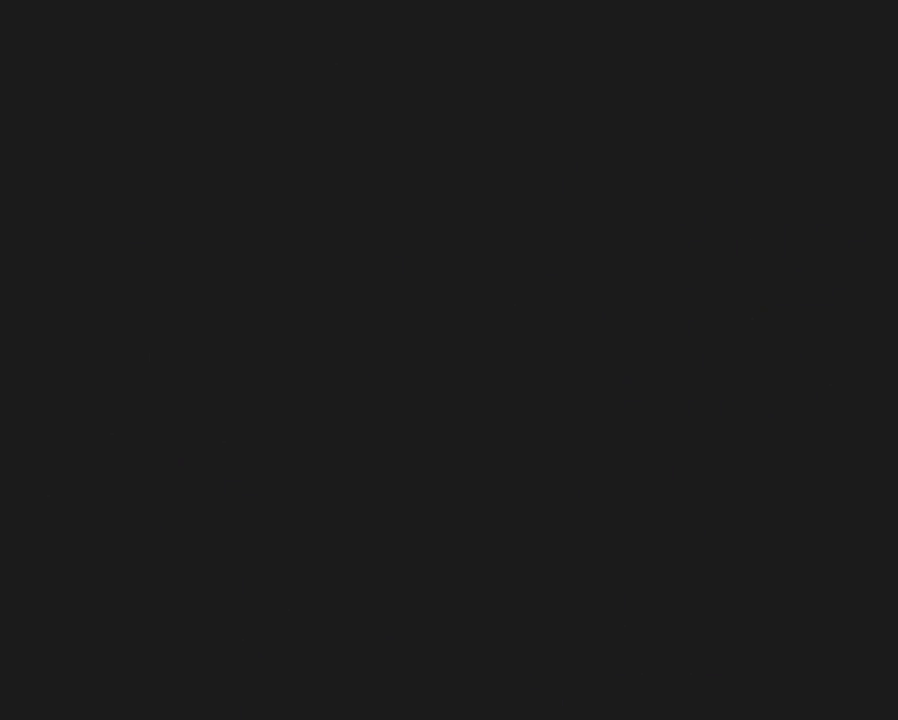
Gameplay with a controller (Nintendo layout); each line is a JSON object with the inputs held at the frame after it. "events" lists button and stick changes between this image and that frame as [ms after this image, input, new state], when the widget could be followed in between. Not read: B L3 R3.
{"buttons": [], "events": []}
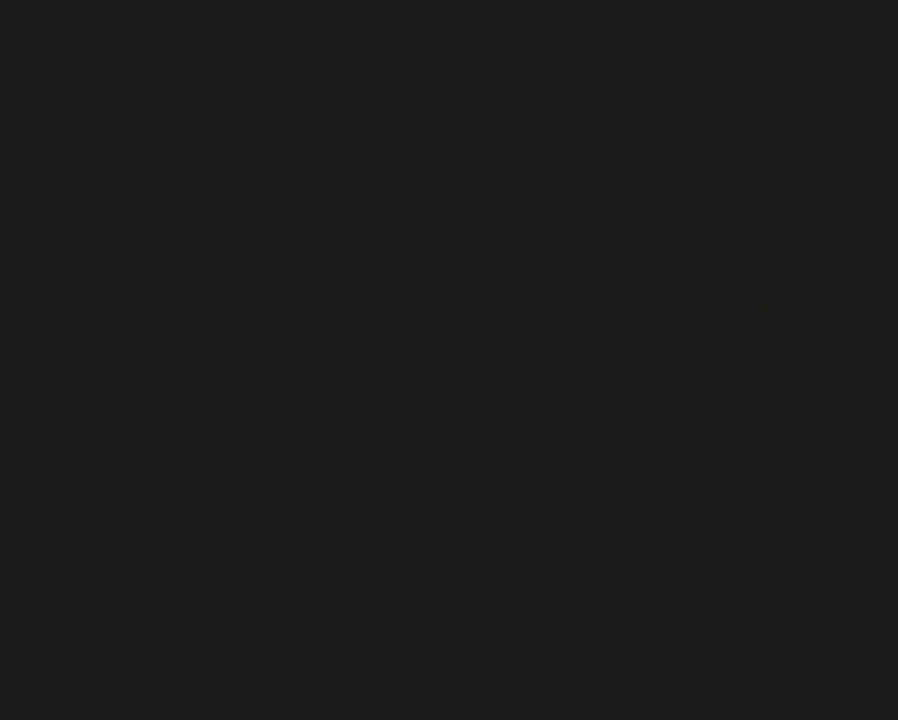
{"buttons": [], "events": []}
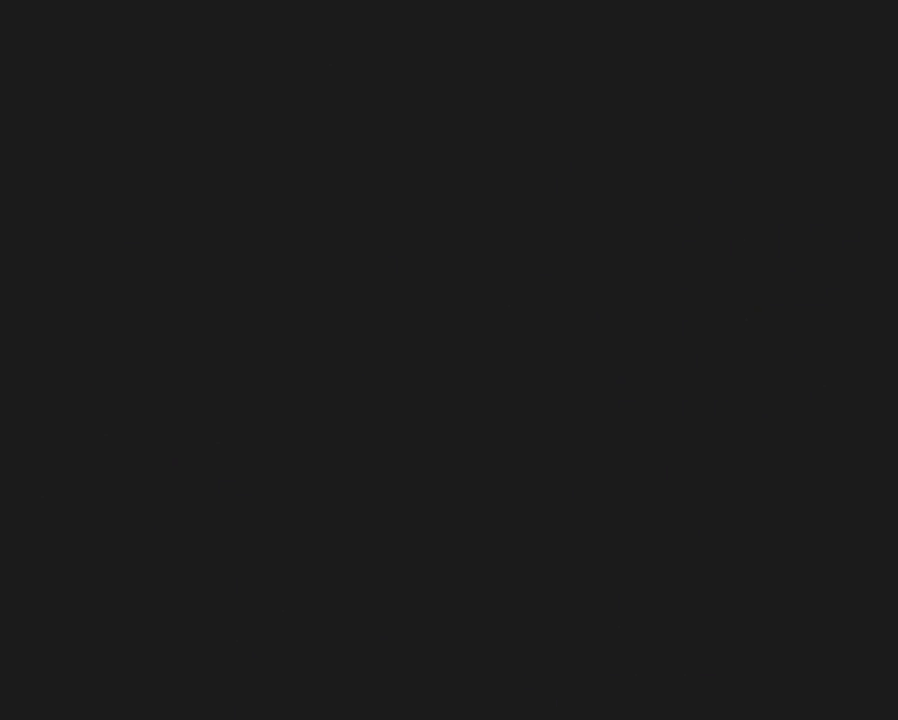
{"buttons": ["Y"], "events": [[100, "Y", "down"]]}
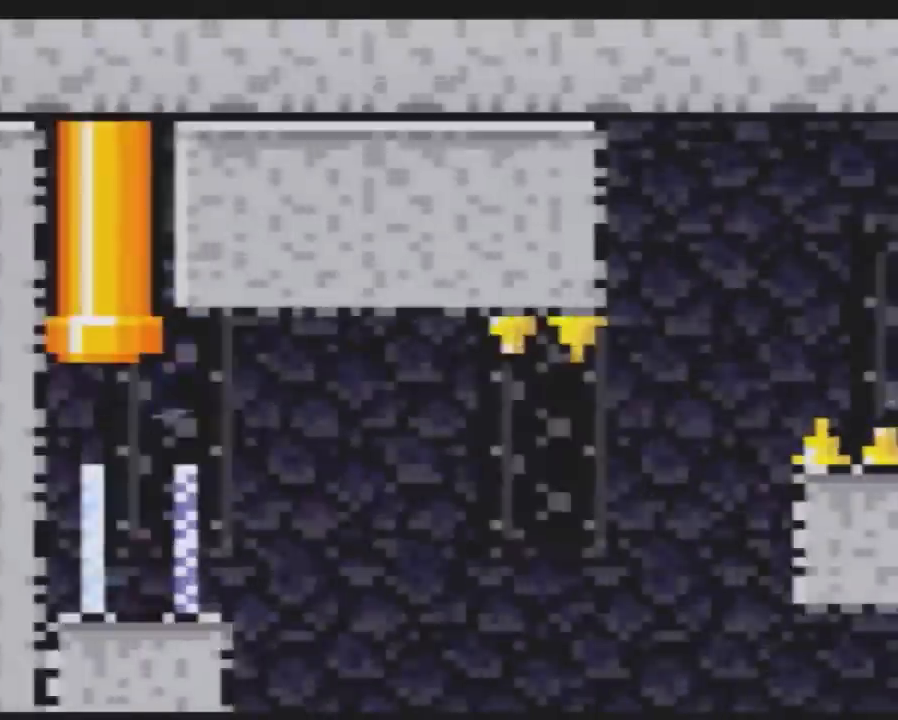
{"buttons": ["Y"], "events": []}
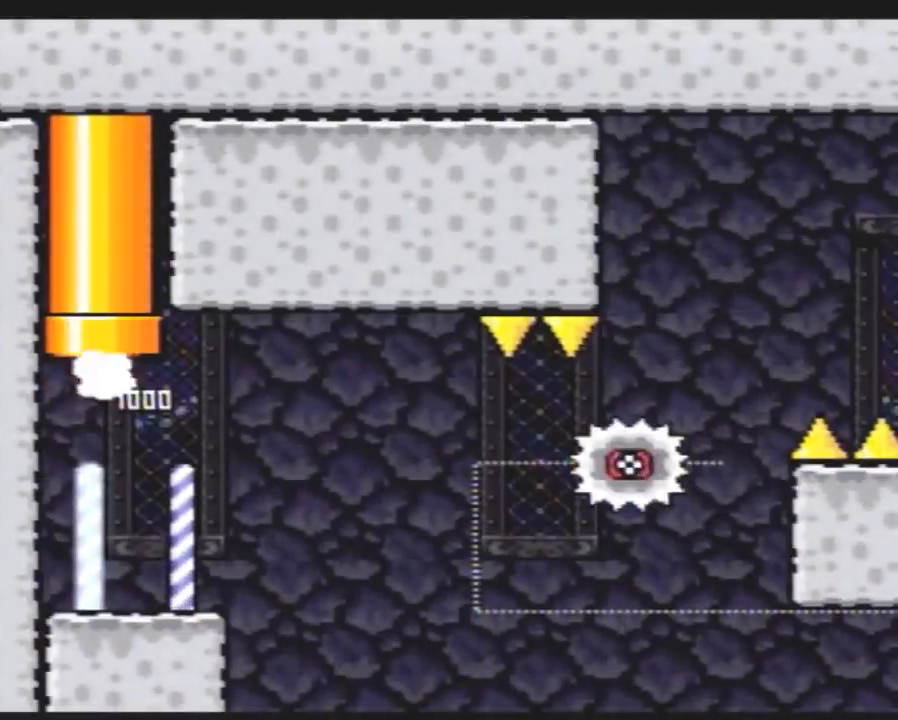
{"buttons": ["Y", "DPAD_RIGHT"], "events": [[483, "DPAD_RIGHT", "down"]]}
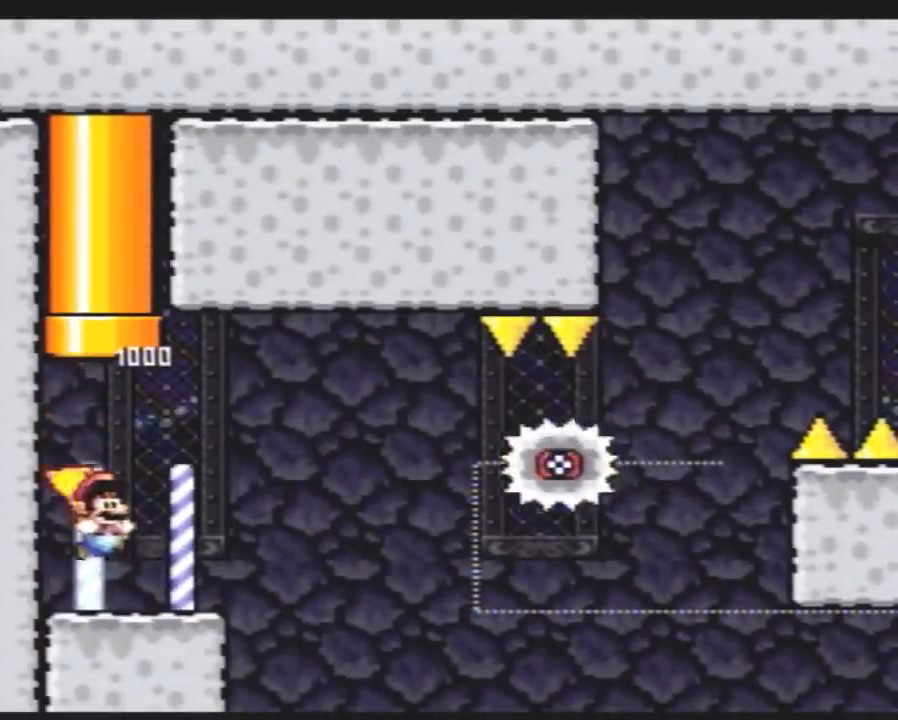
{"buttons": ["A", "Y", "DPAD_RIGHT"], "events": [[133, "A", "down"]]}
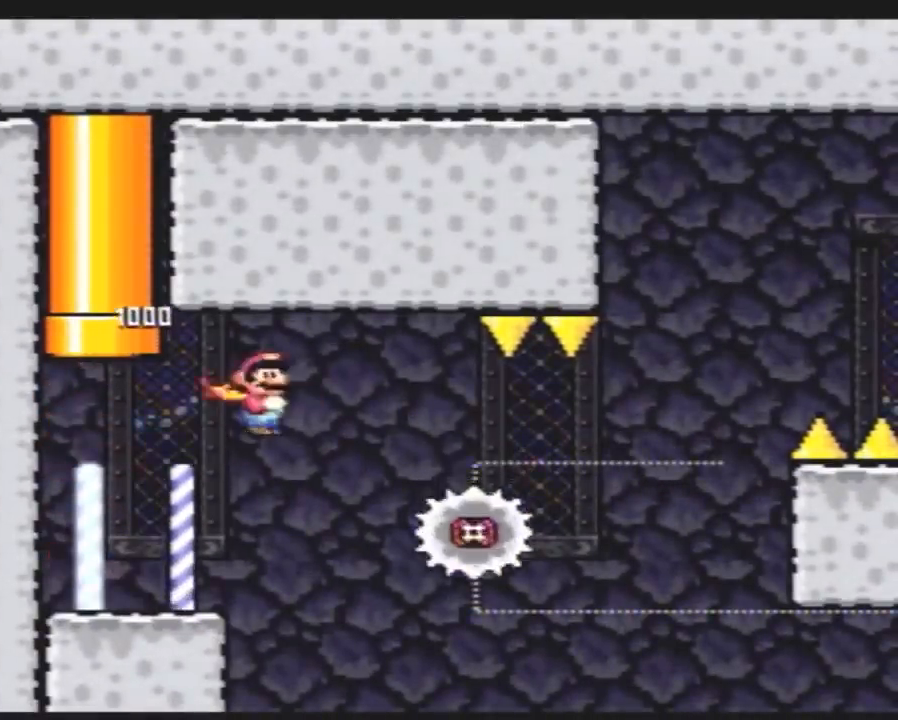
{"buttons": ["A", "Y", "DPAD_RIGHT"], "events": []}
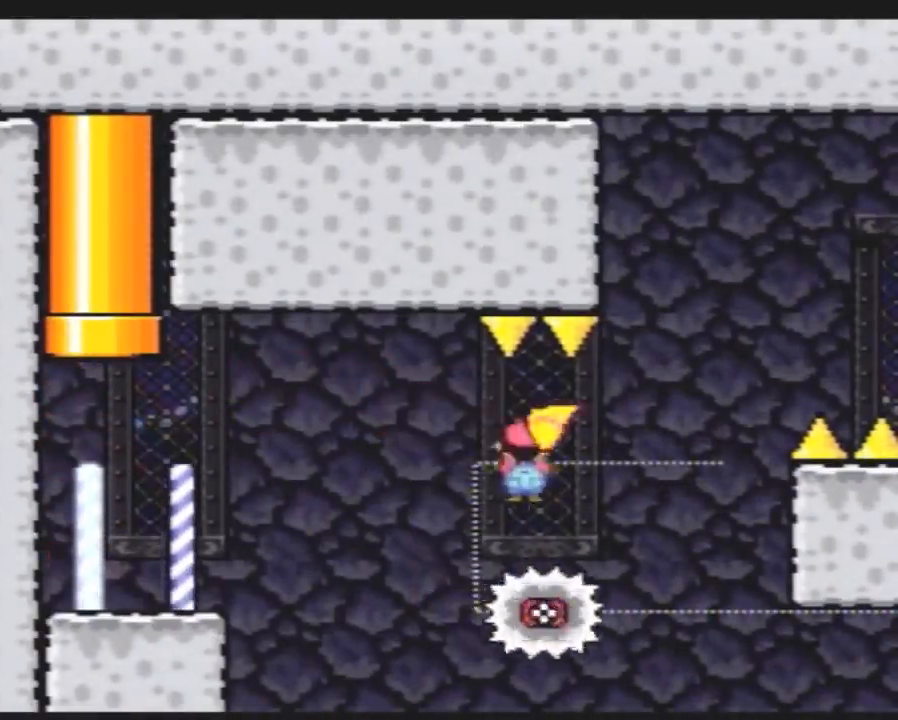
{"buttons": ["A", "Y", "DPAD_RIGHT"], "events": [[233, "DPAD_LEFT", "down"], [233, "DPAD_RIGHT", "up"], [350, "DPAD_LEFT", "up"], [350, "DPAD_RIGHT", "down"]]}
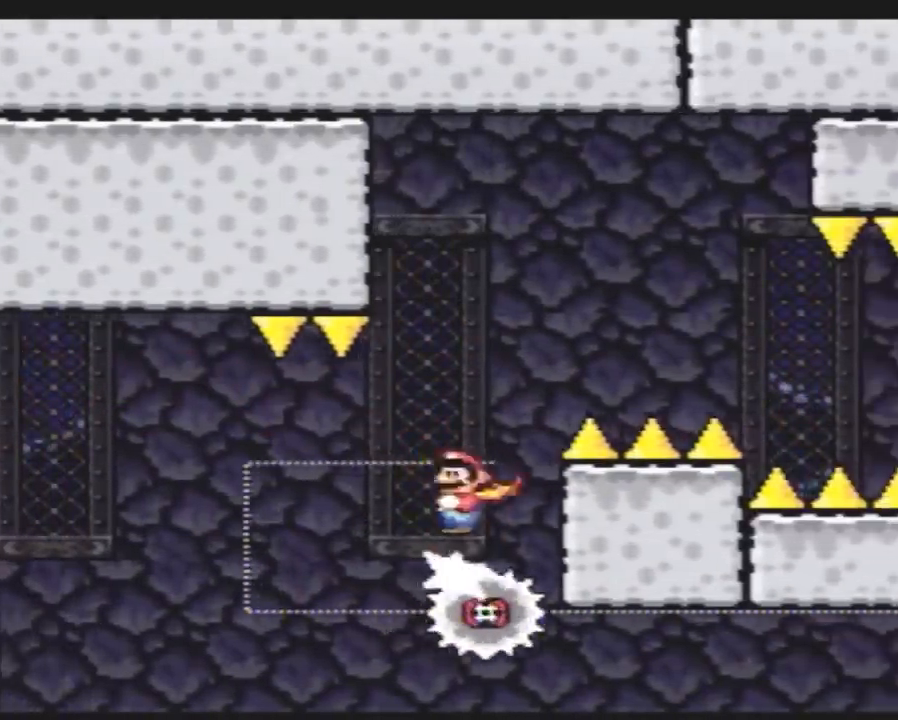
{"buttons": ["A", "Y", "DPAD_RIGHT"], "events": []}
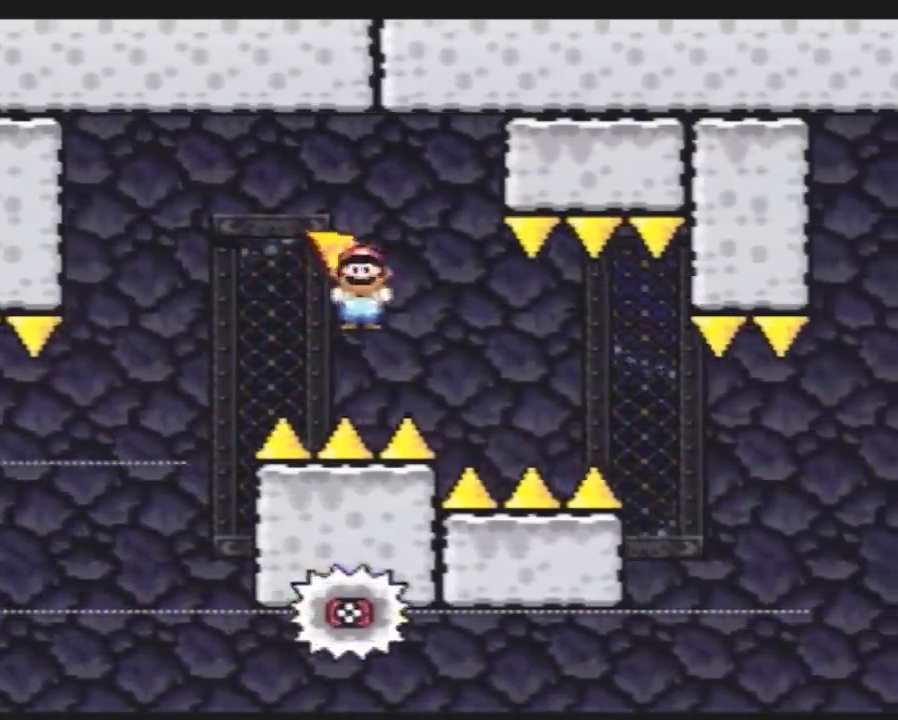
{"buttons": ["A", "Y", "DPAD_RIGHT"], "events": []}
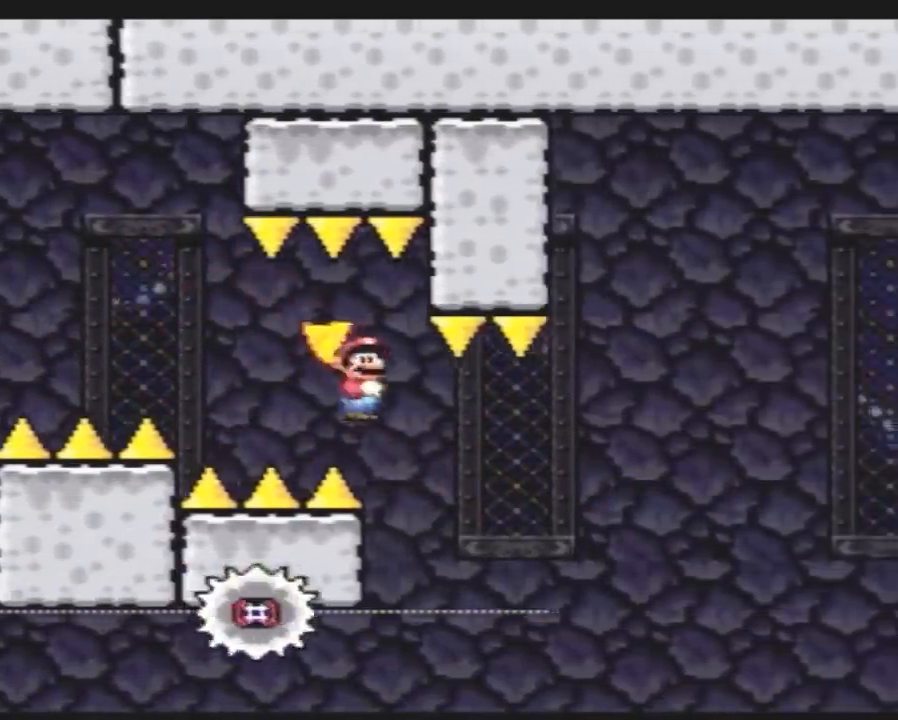
{"buttons": ["A", "Y"], "events": [[83, "DPAD_RIGHT", "up"], [100, "DPAD_LEFT", "down"], [233, "DPAD_LEFT", "up"], [267, "DPAD_RIGHT", "down"], [383, "DPAD_RIGHT", "up"]]}
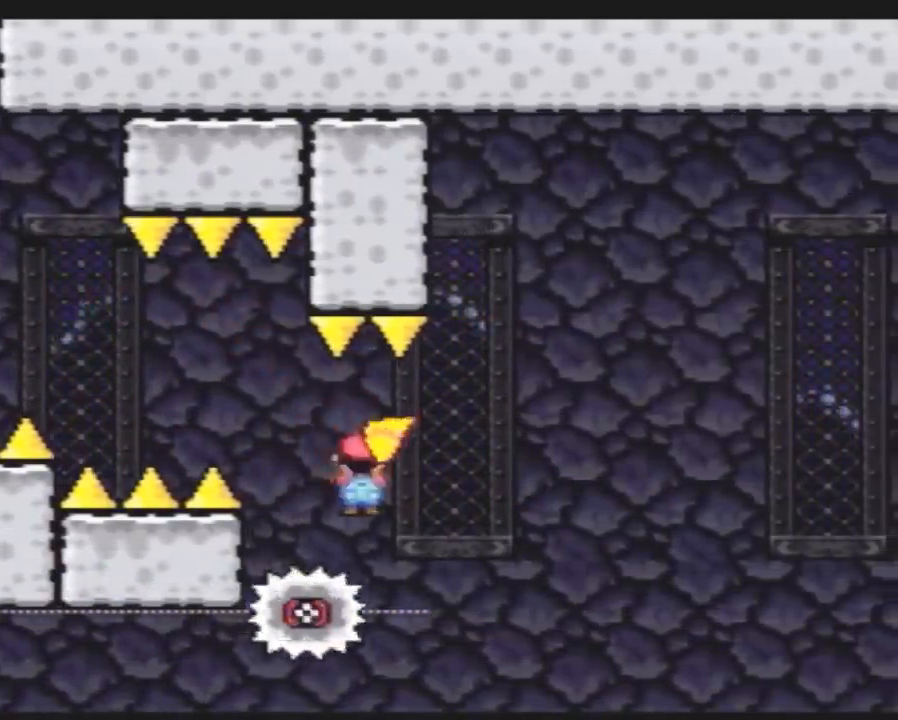
{"buttons": ["A", "Y", "DPAD_RIGHT"], "events": [[233, "DPAD_RIGHT", "down"]]}
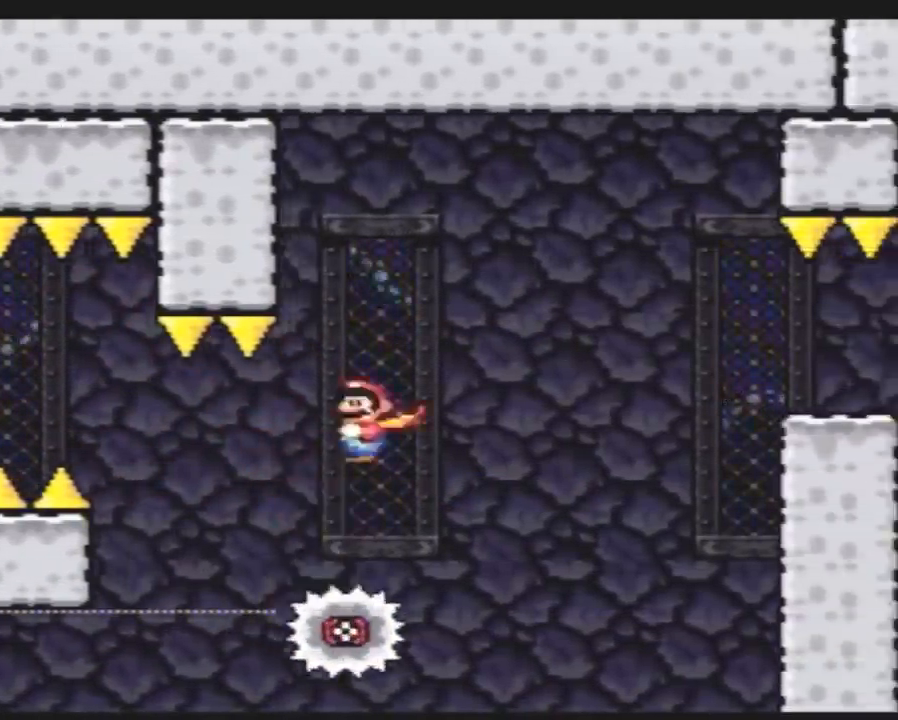
{"buttons": ["A", "Y", "DPAD_RIGHT"], "events": []}
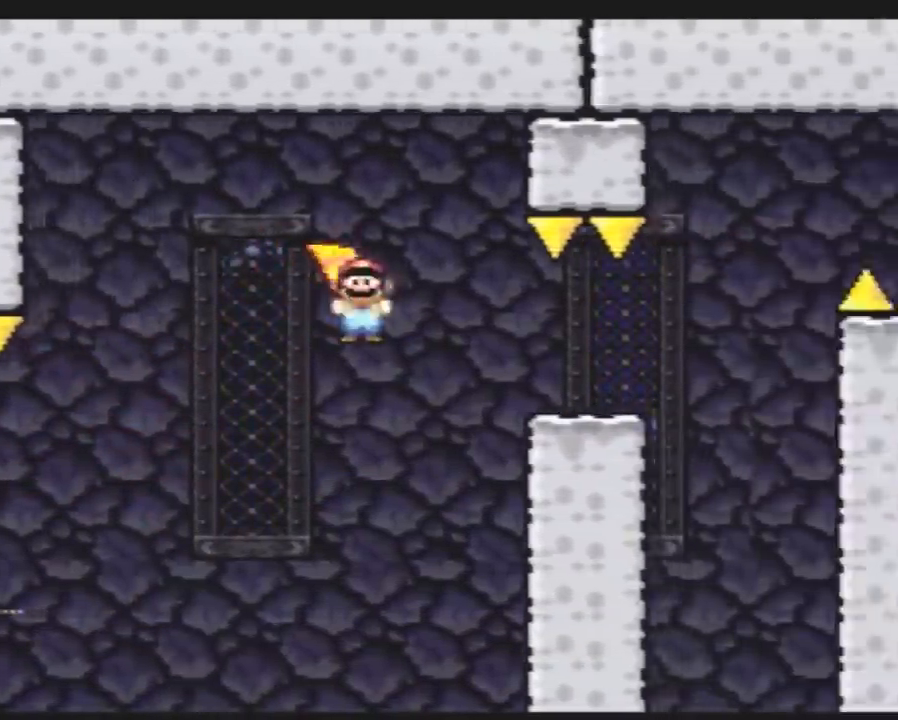
{"buttons": ["Y", "DPAD_DOWN"], "events": [[383, "A", "up"], [450, "DPAD_DOWN", "down"], [450, "DPAD_RIGHT", "up"]]}
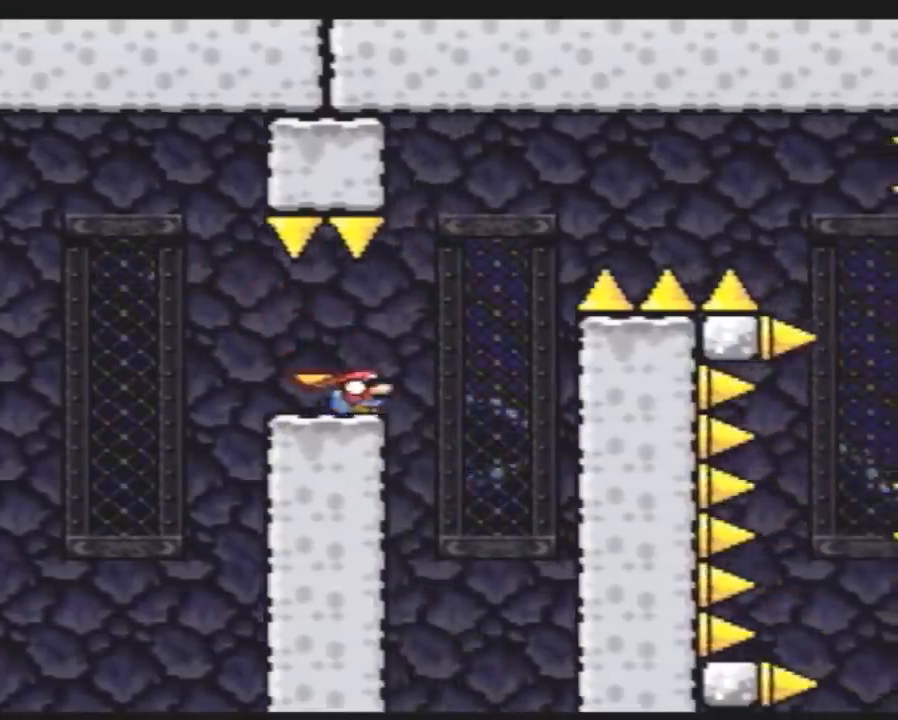
{"buttons": ["Y", "DPAD_RIGHT"], "events": [[50, "DPAD_RIGHT", "down"], [83, "DPAD_DOWN", "up"]]}
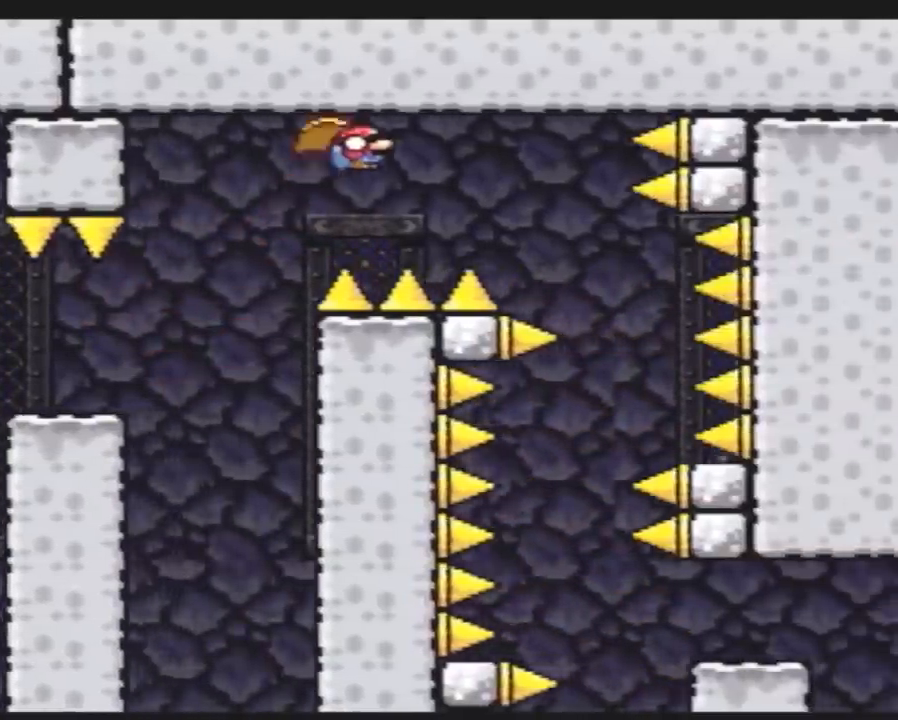
{"buttons": ["Y", "DPAD_RIGHT"], "events": [[317, "DPAD_RIGHT", "up"], [367, "DPAD_LEFT", "down"], [500, "DPAD_LEFT", "up"], [500, "DPAD_RIGHT", "down"]]}
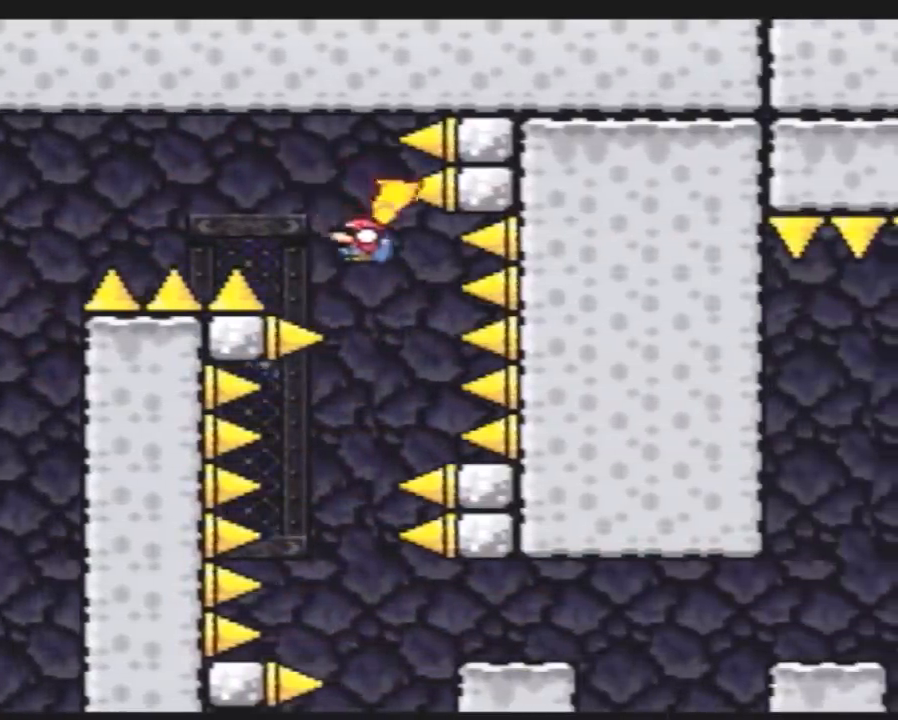
{"buttons": ["Y", "DPAD_RIGHT"], "events": [[150, "DPAD_LEFT", "down"], [150, "DPAD_RIGHT", "up"], [250, "DPAD_LEFT", "up"], [250, "DPAD_RIGHT", "down"], [400, "DPAD_LEFT", "down"], [400, "DPAD_RIGHT", "up"], [500, "DPAD_LEFT", "up"], [500, "DPAD_RIGHT", "down"]]}
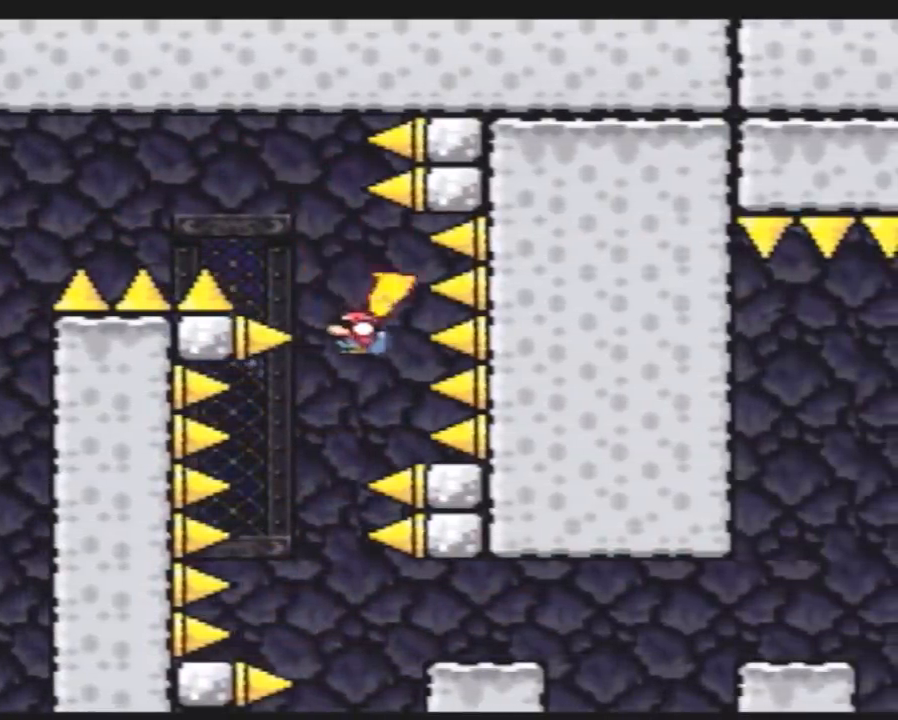
{"buttons": ["Y", "DPAD_LEFT"], "events": [[83, "DPAD_RIGHT", "up"], [83, "DPAD_UP", "down"], [117, "DPAD_LEFT", "down"], [117, "DPAD_UP", "up"], [250, "DPAD_LEFT", "up"], [250, "DPAD_RIGHT", "down"], [350, "DPAD_RIGHT", "up"], [383, "DPAD_LEFT", "down"]]}
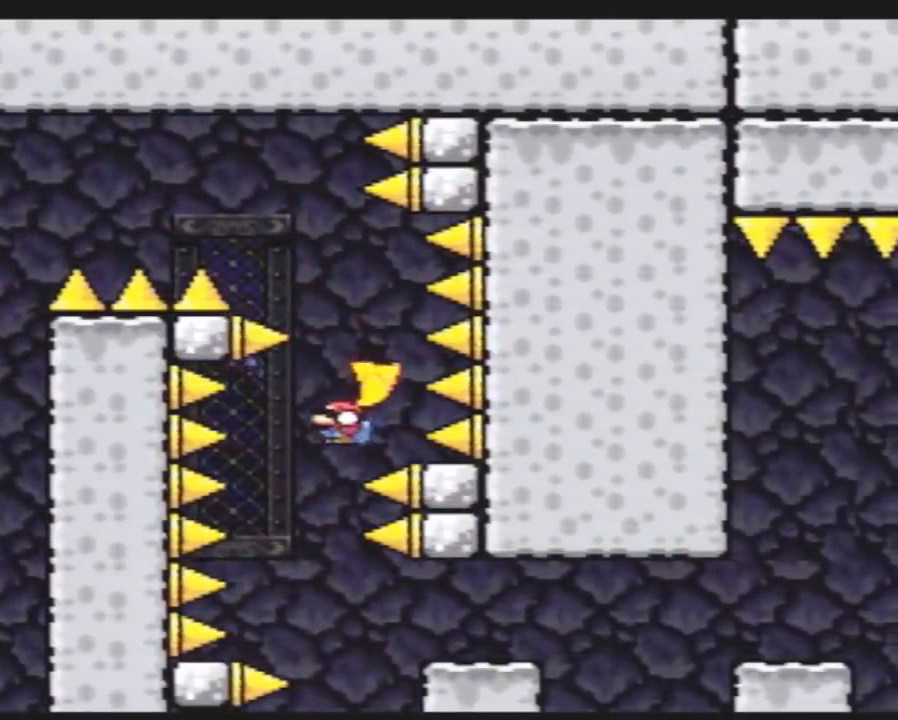
{"buttons": ["Y"]}
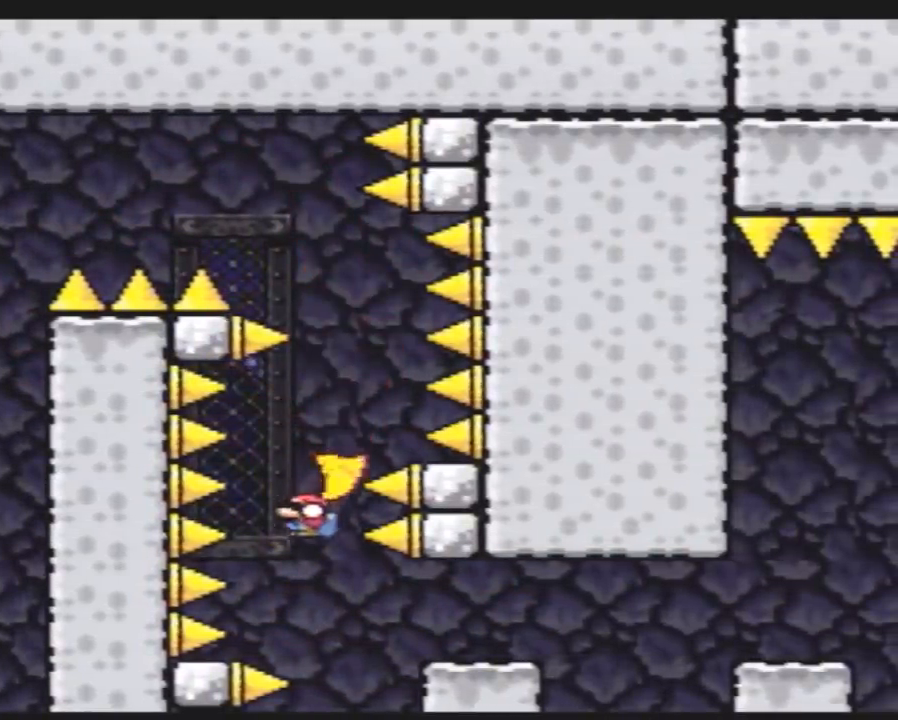
{"buttons": ["Y", "DPAD_RIGHT"], "events": [[17, "DPAD_RIGHT", "down"], [100, "DPAD_DOWN", "down"], [133, "DPAD_DOWN", "up"], [133, "DPAD_LEFT", "down"], [133, "DPAD_RIGHT", "up"], [200, "DPAD_LEFT", "up"], [200, "DPAD_RIGHT", "down"]]}
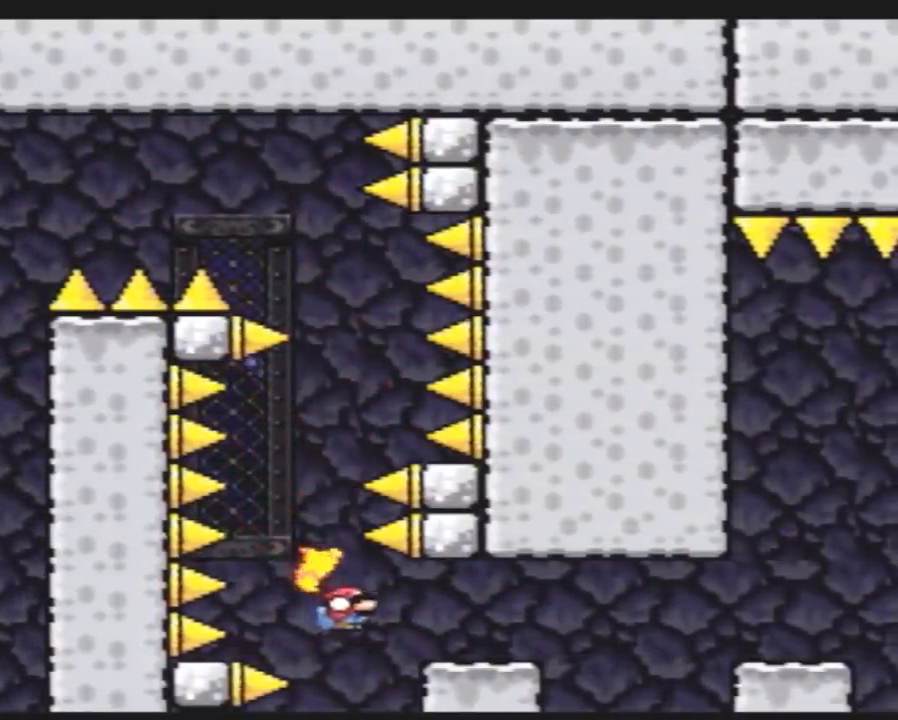
{"buttons": ["Y", "DPAD_RIGHT"], "events": [[267, "DPAD_DOWN", "down"], [417, "DPAD_DOWN", "up"]]}
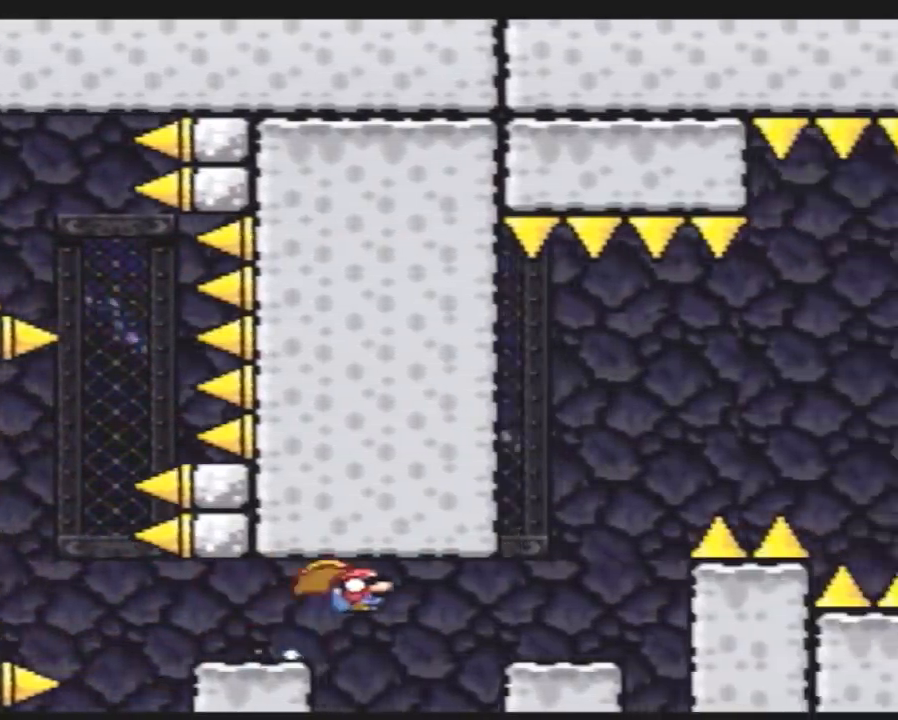
{"buttons": ["Y", "DPAD_RIGHT"], "events": [[300, "DPAD_DOWN", "down"], [333, "DPAD_RIGHT", "up"], [383, "DPAD_RIGHT", "down"], [417, "DPAD_DOWN", "up"]]}
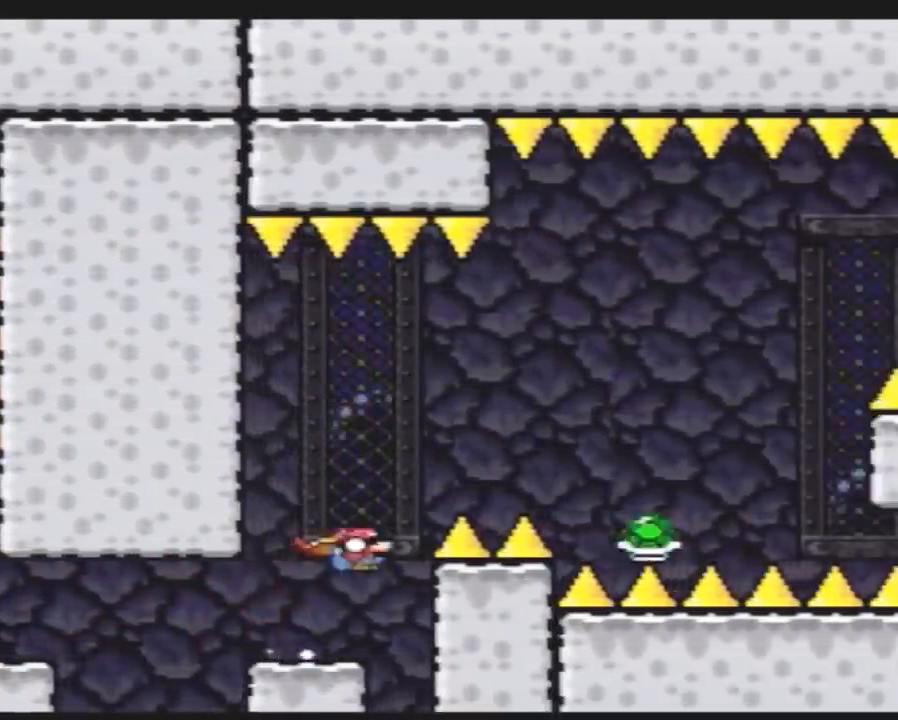
{"buttons": ["Y", "DPAD_RIGHT"], "events": []}
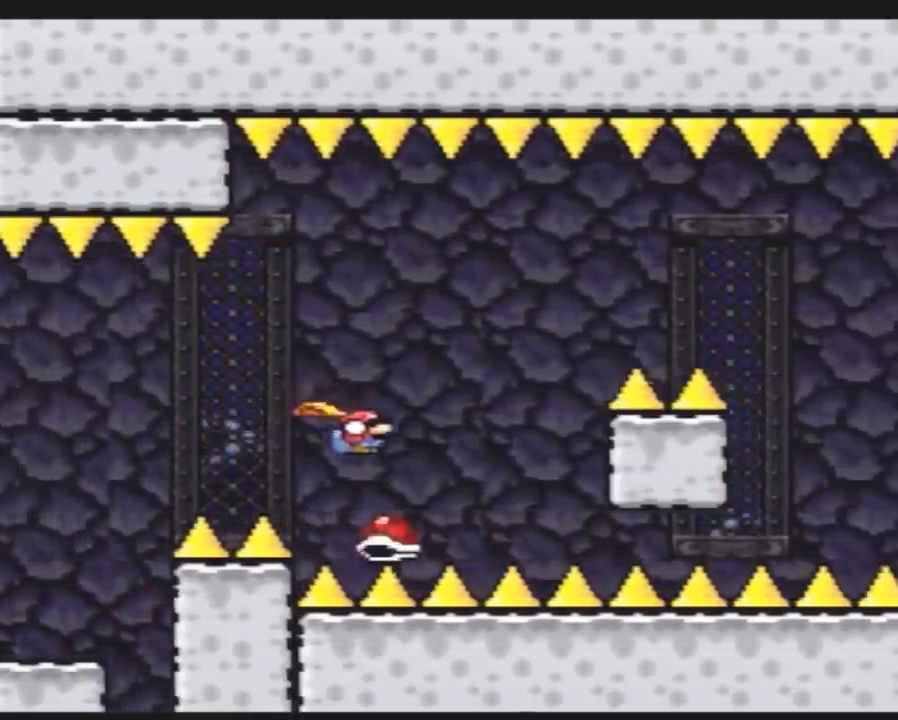
{"buttons": ["Y", "DPAD_RIGHT"], "events": [[17, "DPAD_LEFT", "down"], [17, "DPAD_RIGHT", "up"], [83, "DPAD_LEFT", "up"], [83, "DPAD_RIGHT", "down"]]}
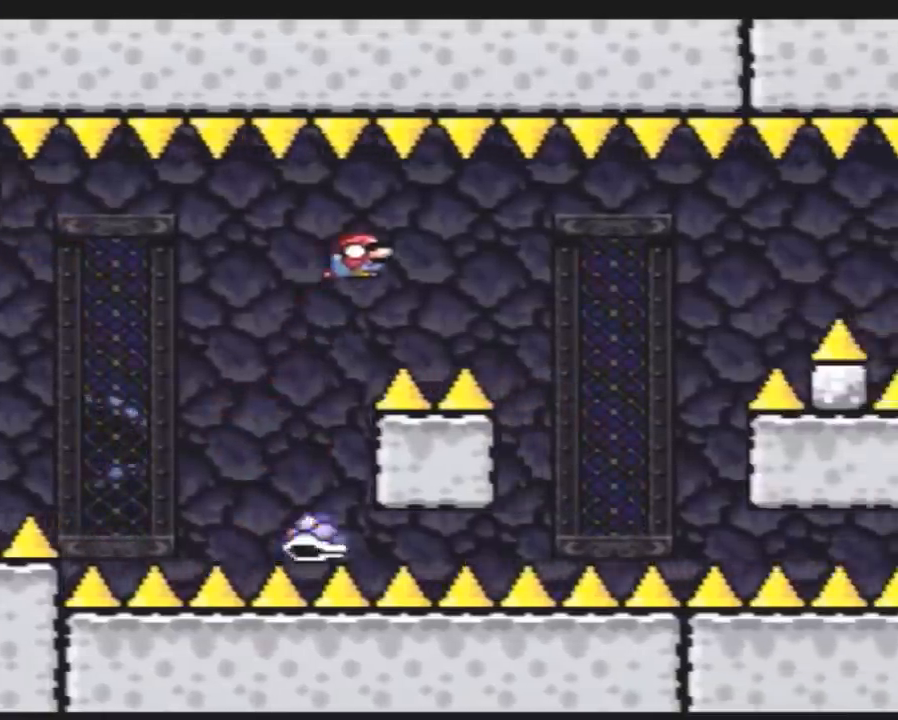
{"buttons": ["Y", "DPAD_LEFT"], "events": [[450, "DPAD_RIGHT", "up"], [483, "DPAD_LEFT", "down"]]}
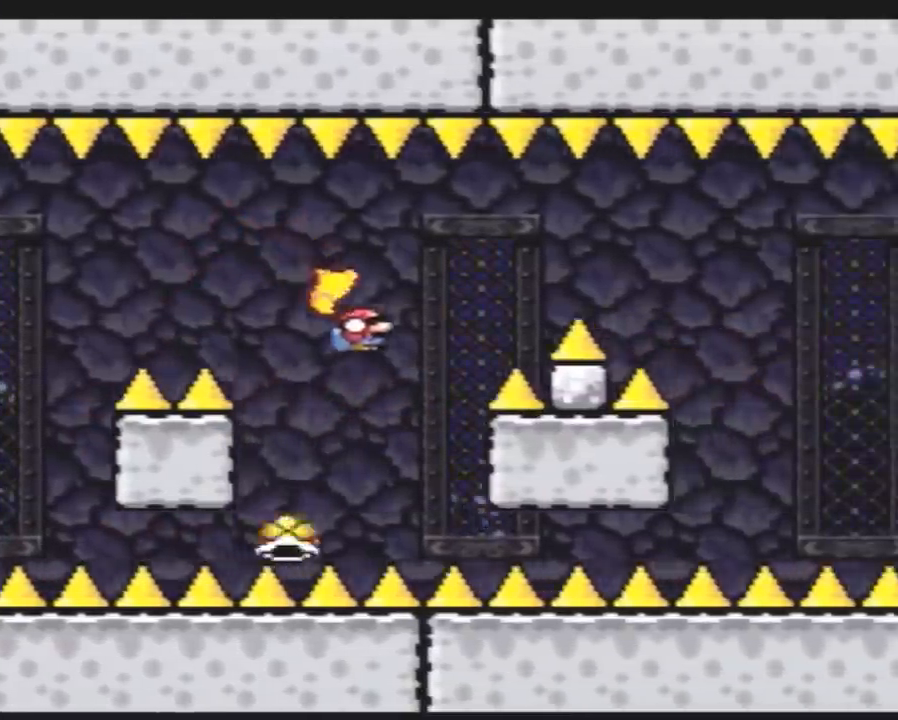
{"buttons": ["Y", "DPAD_RIGHT"], "events": [[100, "DPAD_LEFT", "up"], [100, "DPAD_RIGHT", "down"]]}
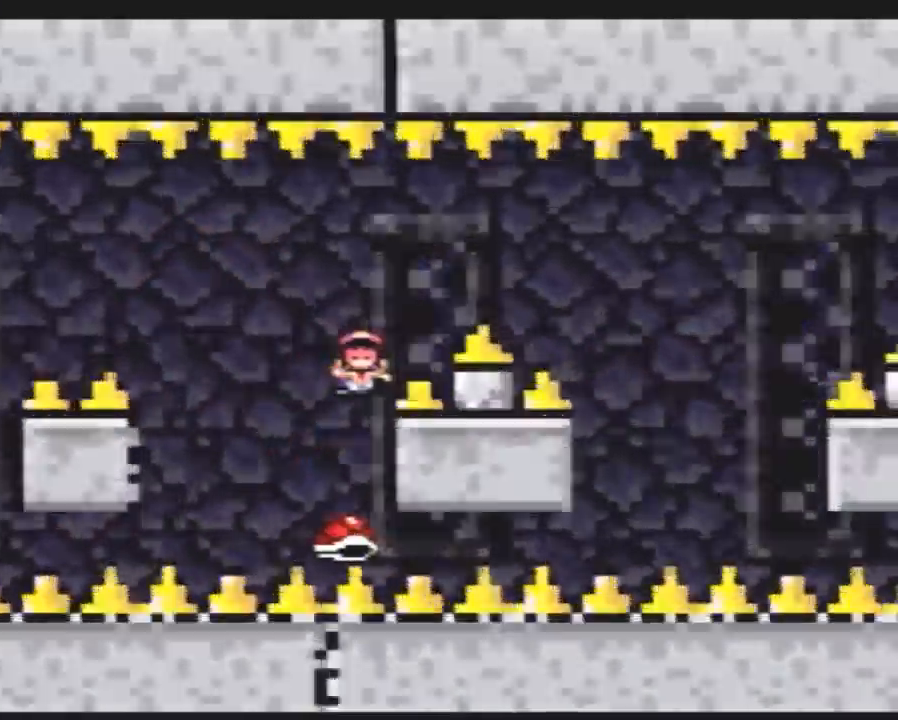
{"buttons": [], "events": [[233, "DPAD_RIGHT", "up"], [300, "Y", "up"]]}
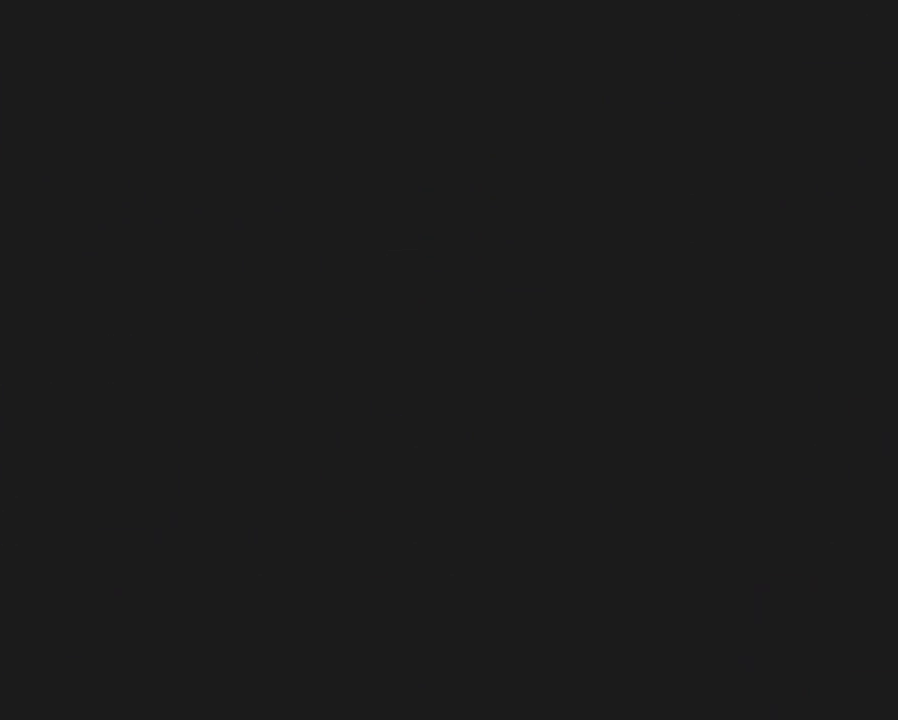
{"buttons": [], "events": []}
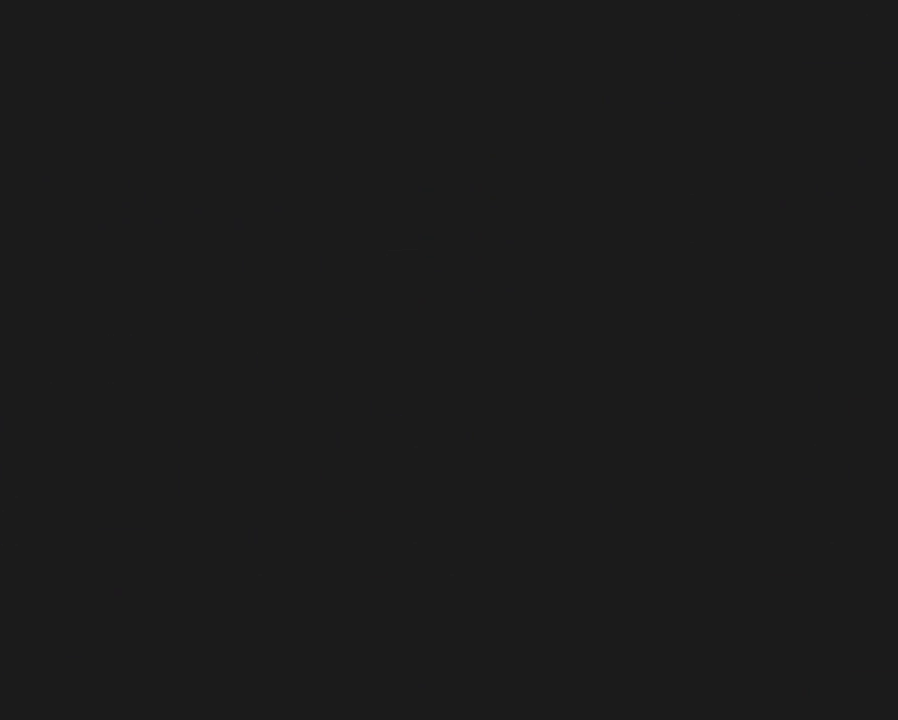
{"buttons": [], "events": []}
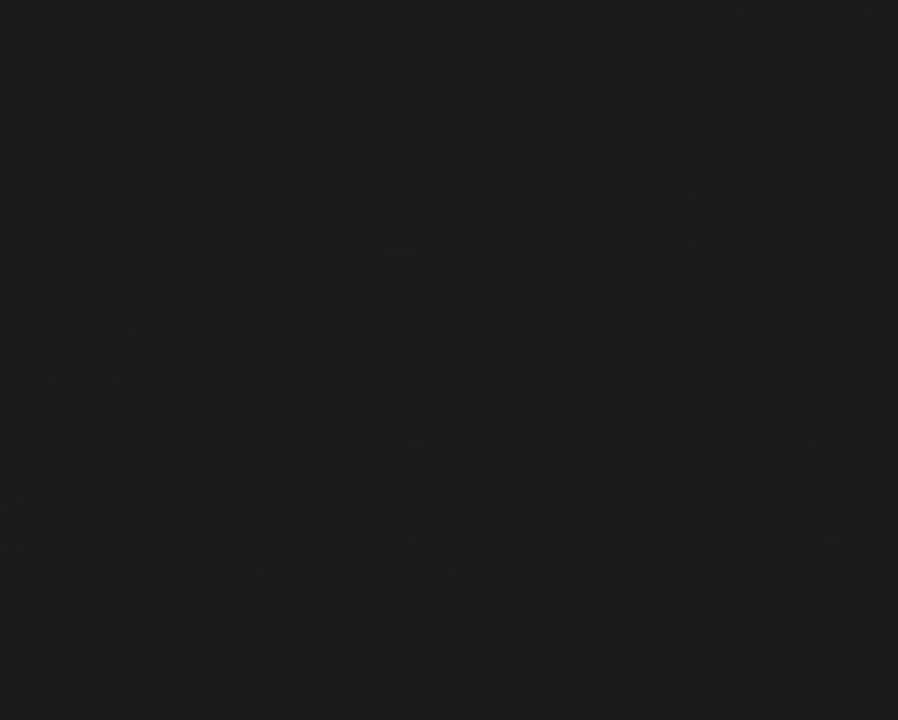
{"buttons": ["Y"], "events": [[383, "DPAD_RIGHT", "down"], [383, "Y", "down"], [417, "DPAD_RIGHT", "up"]]}